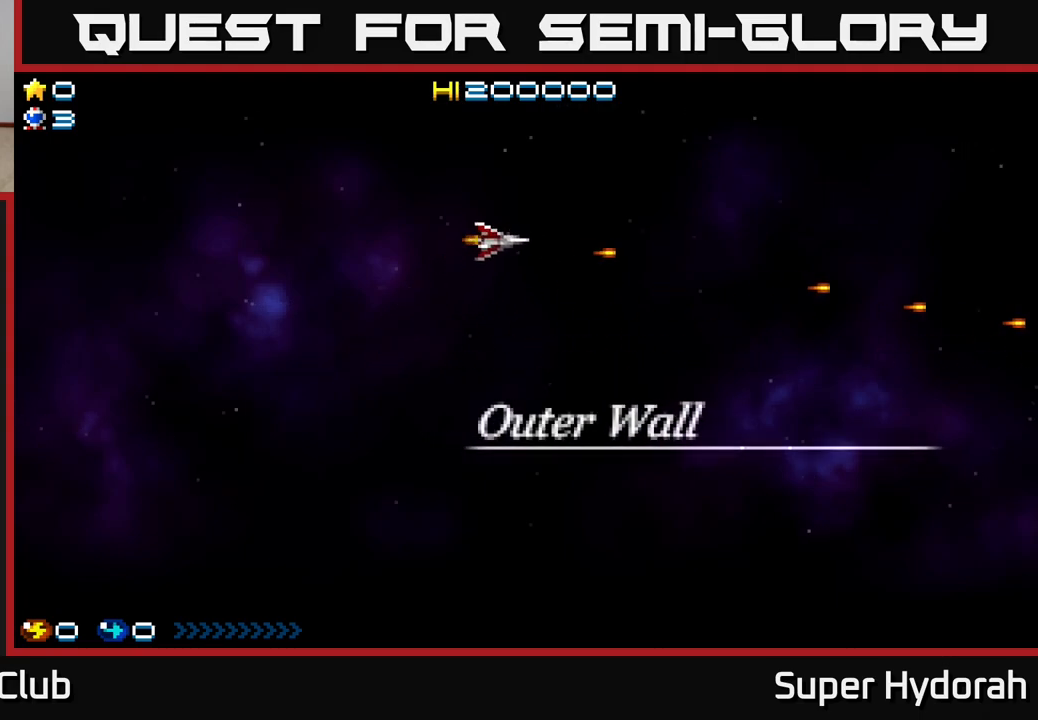
Gameplay with a controller (Xbox layout); each line is a JSON object with the inputs held at the frame after it. "events" lists button and stick changes between this image and that frame as [ms after this image, input, new state], when the widget could be followed in between. Not read: L3 R3 right_stick.
{"buttons": ["A", "DPAD_DOWN"], "left_stick": "center", "events": [[50, "DPAD_RIGHT", "up"], [417, "DPAD_UP", "up"], [467, "DPAD_DOWN", "down"]]}
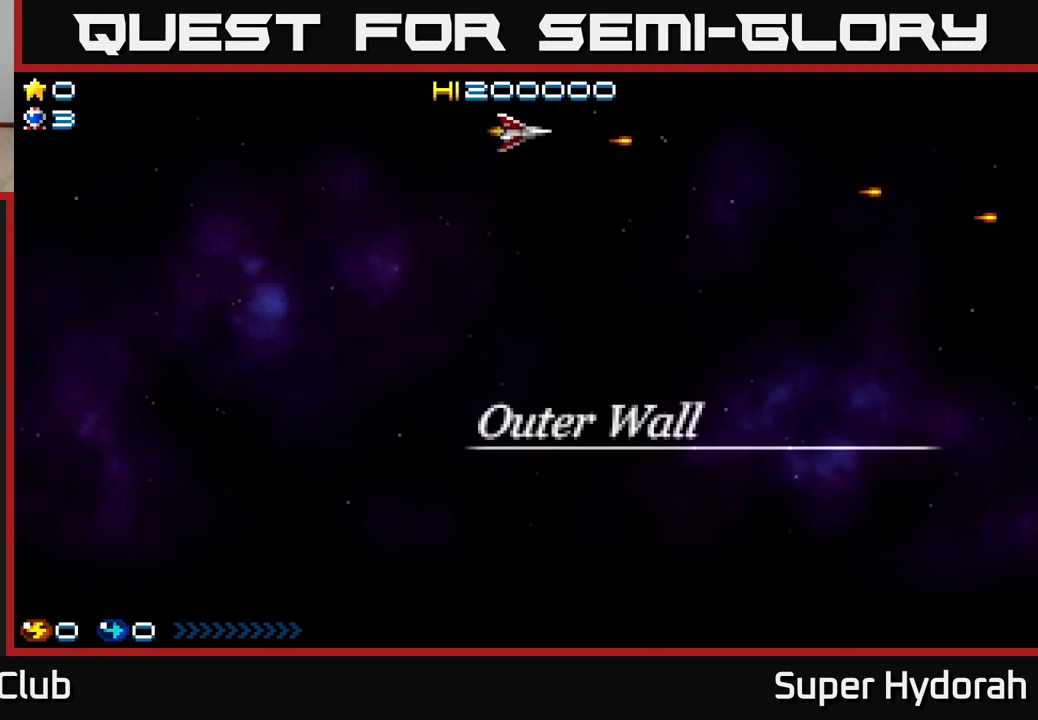
{"buttons": ["A", "DPAD_DOWN"], "left_stick": "center", "events": []}
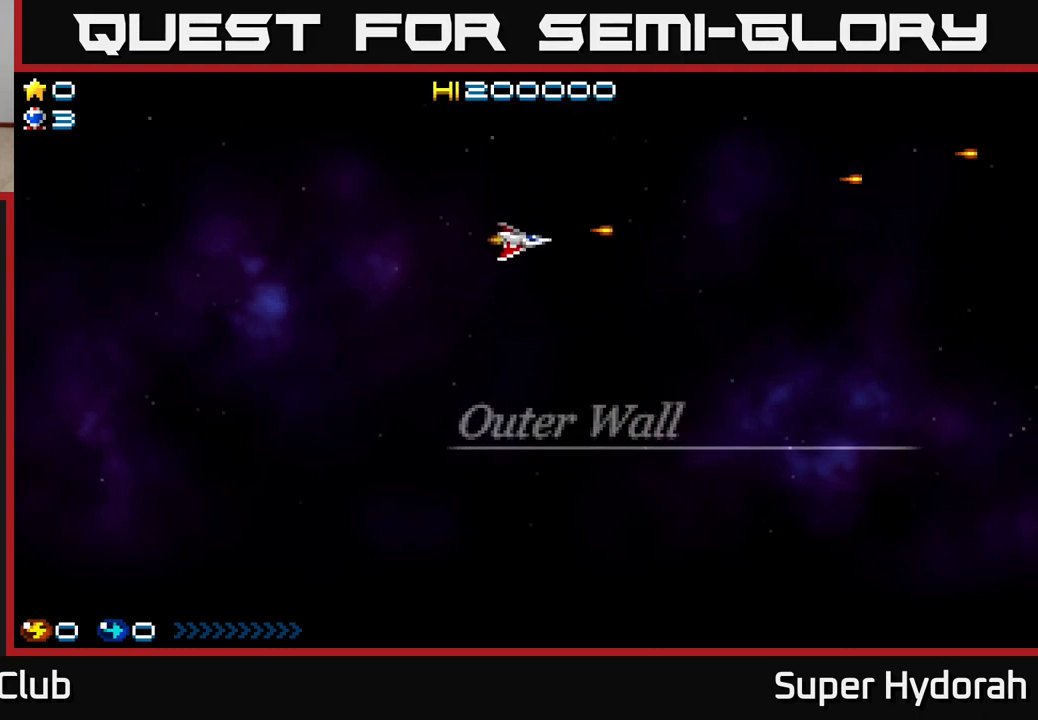
{"buttons": ["A", "DPAD_DOWN"], "left_stick": "center", "events": []}
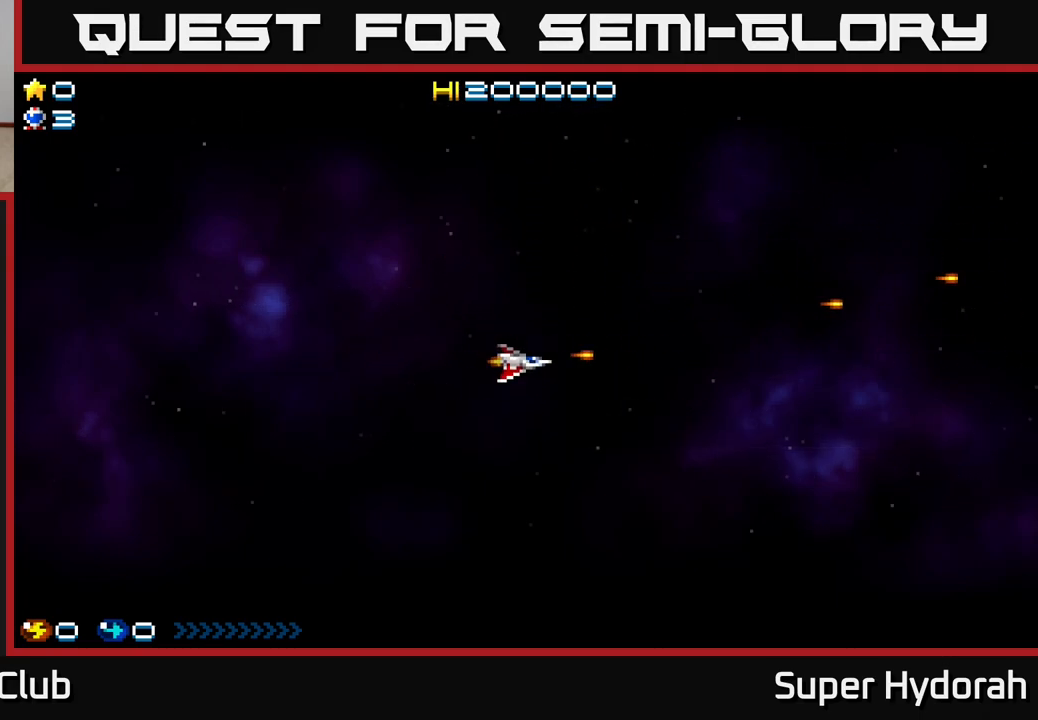
{"buttons": ["A", "DPAD_DOWN"], "left_stick": "center", "events": []}
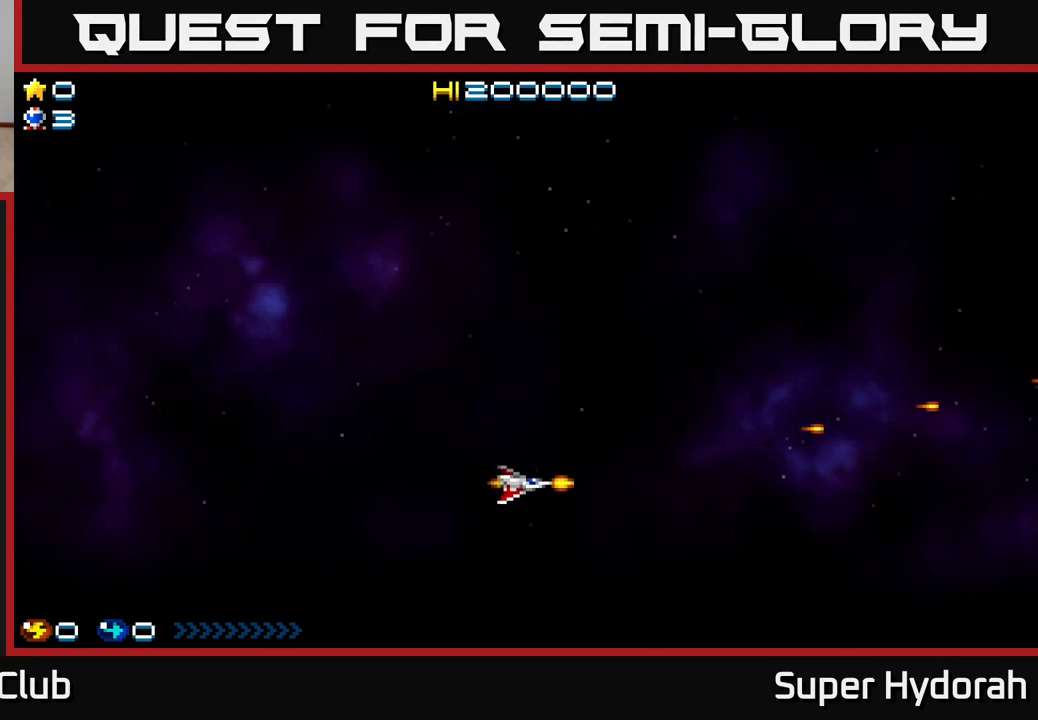
{"buttons": ["A", "DPAD_UP"], "left_stick": "center", "events": [[283, "DPAD_DOWN", "up"], [317, "DPAD_UP", "down"]]}
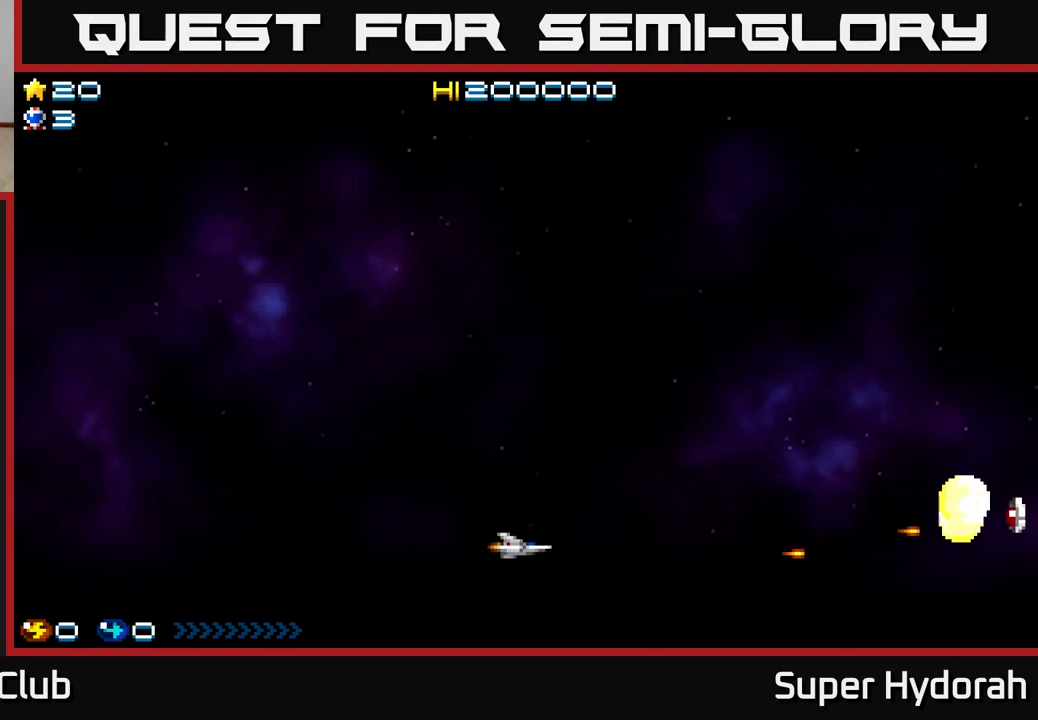
{"buttons": ["A"], "left_stick": "center", "events": [[233, "DPAD_UP", "up"], [283, "DPAD_DOWN", "down"], [483, "DPAD_DOWN", "up"]]}
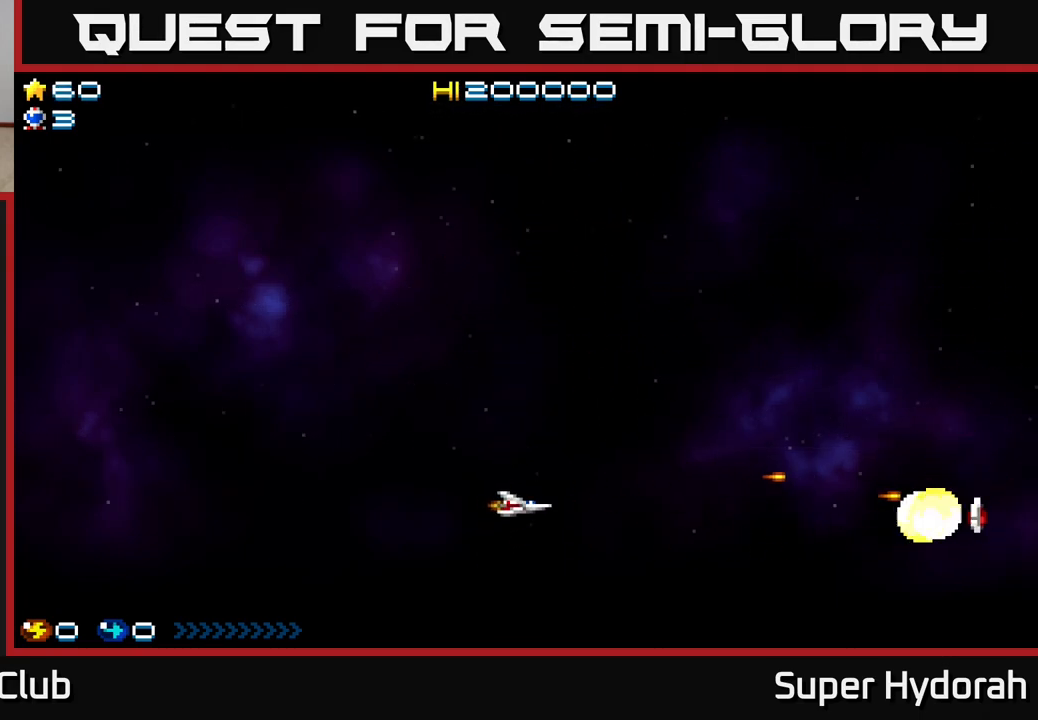
{"buttons": ["A", "DPAD_RIGHT"], "left_stick": "center", "events": [[267, "DPAD_RIGHT", "down"]]}
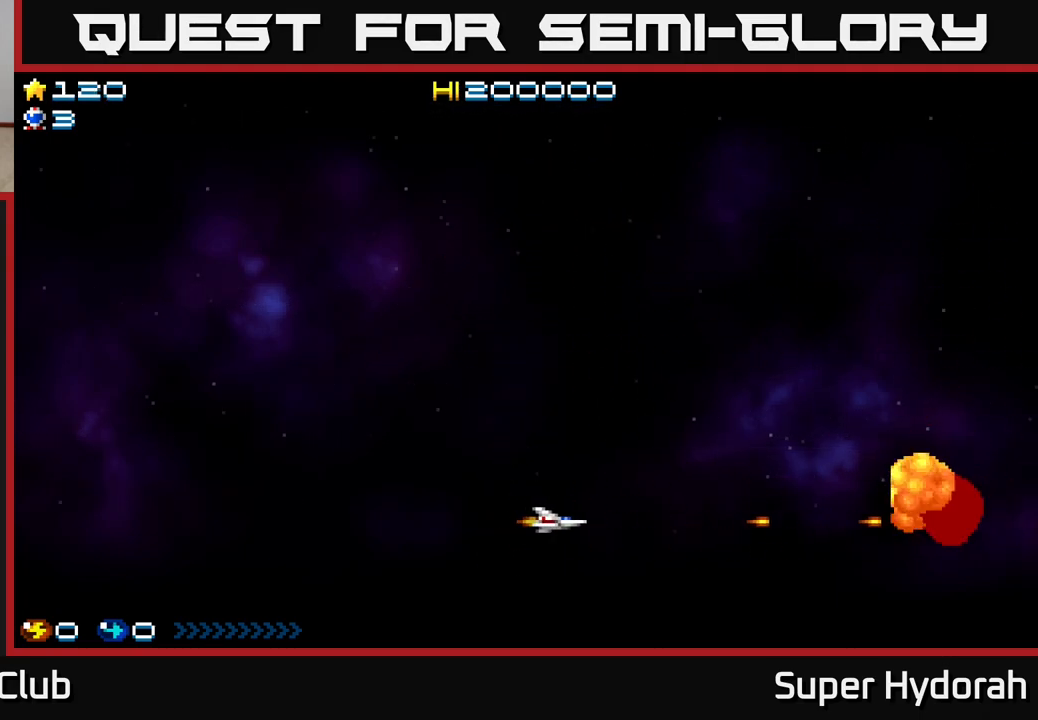
{"buttons": ["DPAD_RIGHT"], "left_stick": "center", "events": [[417, "A", "up"]]}
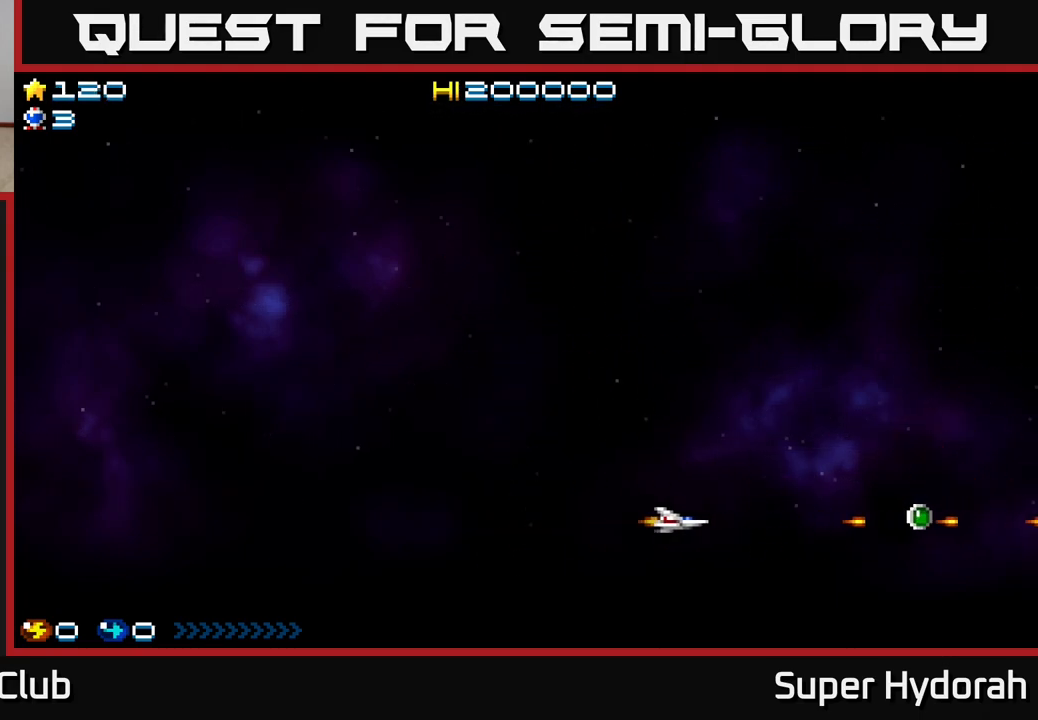
{"buttons": ["DPAD_DOWN", "DPAD_RIGHT"], "left_stick": "center", "events": [[417, "DPAD_DOWN", "down"]]}
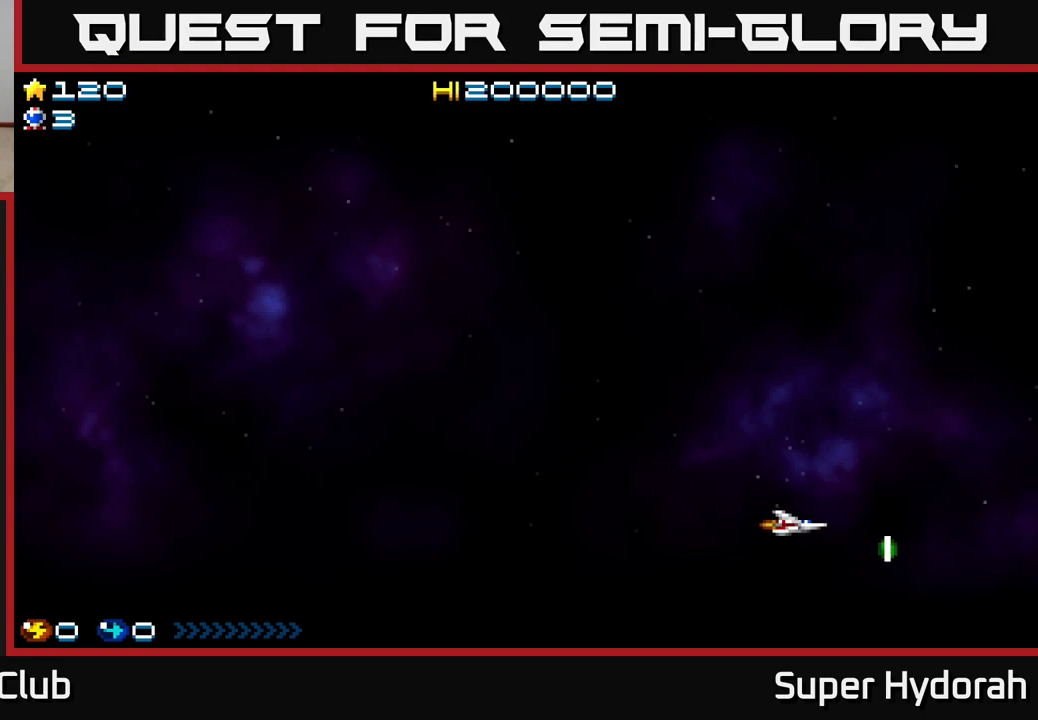
{"buttons": ["A", "DPAD_UP", "DPAD_LEFT"], "left_stick": "center", "events": [[117, "DPAD_DOWN", "up"], [200, "DPAD_RIGHT", "up"], [217, "DPAD_UP", "down"], [233, "A", "down"], [283, "DPAD_LEFT", "down"]]}
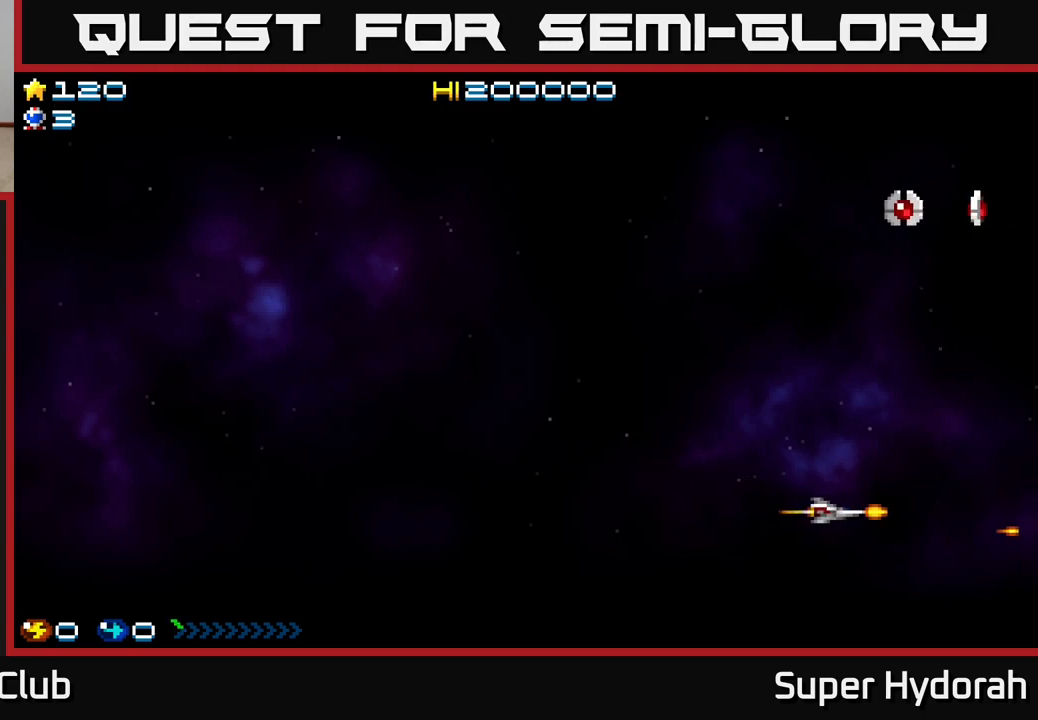
{"buttons": ["DPAD_LEFT"], "left_stick": "center", "events": [[283, "A", "up"], [383, "DPAD_UP", "up"]]}
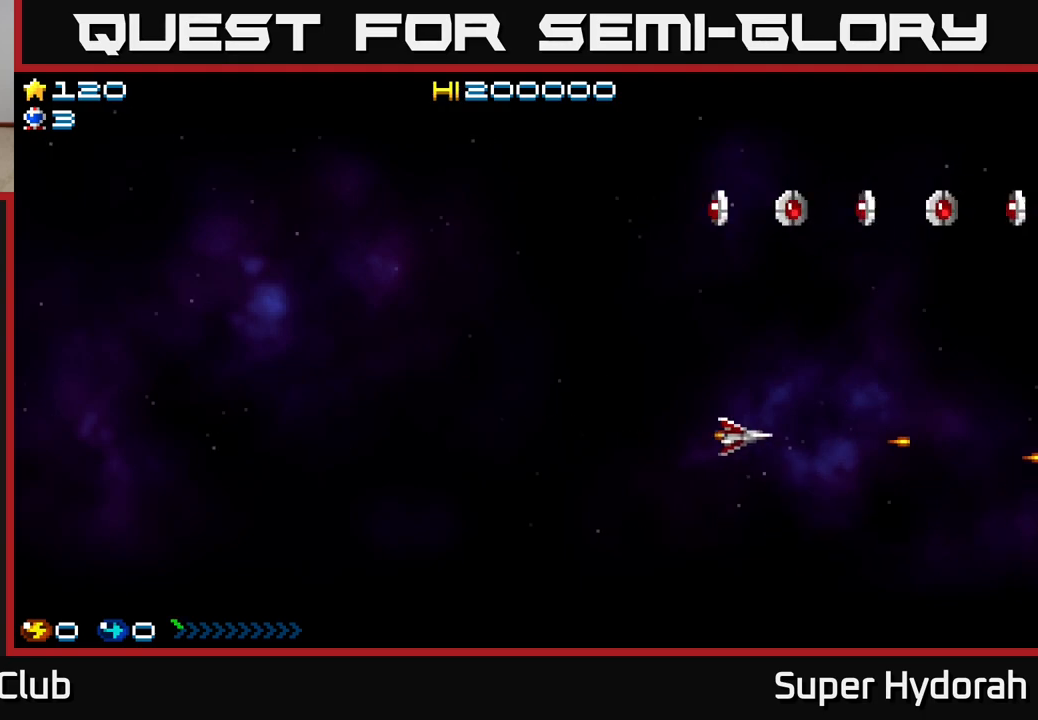
{"buttons": ["DPAD_UP", "DPAD_LEFT"], "left_stick": "center", "events": [[233, "DPAD_UP", "down"]]}
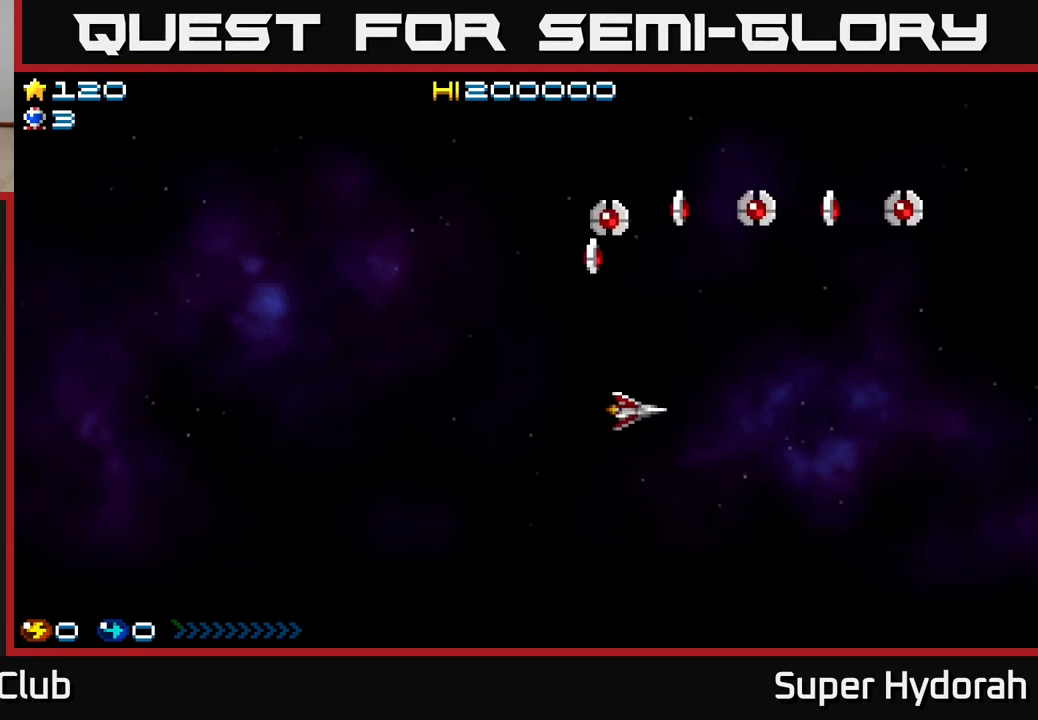
{"buttons": ["A", "DPAD_LEFT"], "left_stick": "center", "events": [[83, "DPAD_UP", "up"], [217, "DPAD_UP", "down"], [383, "A", "down"], [433, "DPAD_UP", "up"]]}
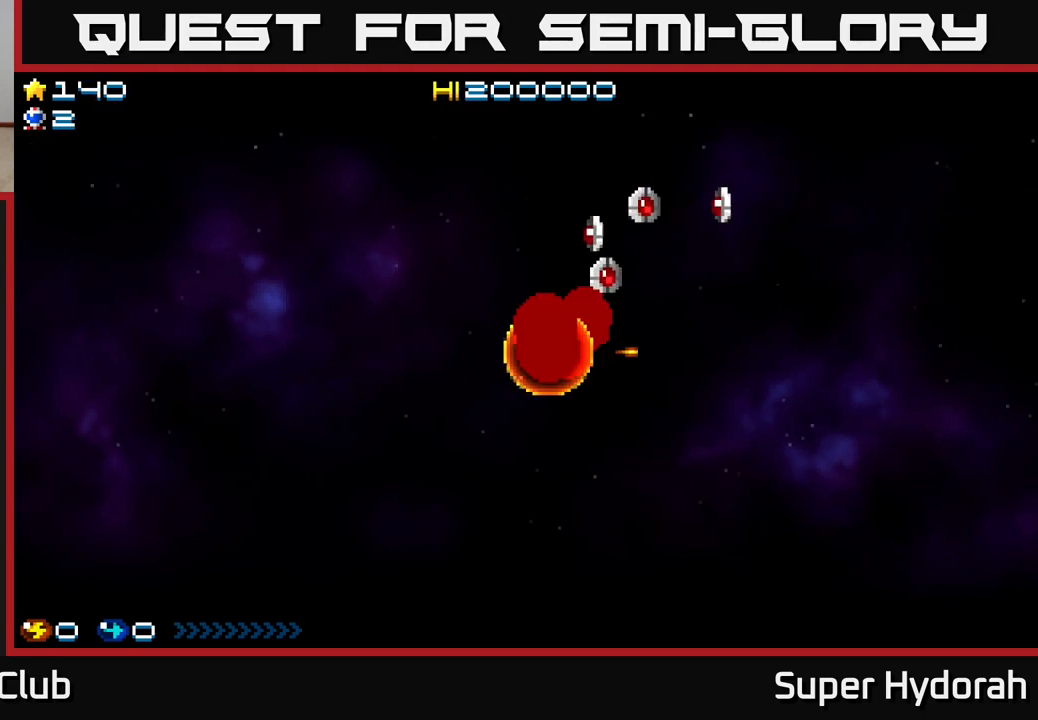
{"buttons": [], "left_stick": "center", "events": [[283, "DPAD_LEFT", "up"], [317, "A", "up"]]}
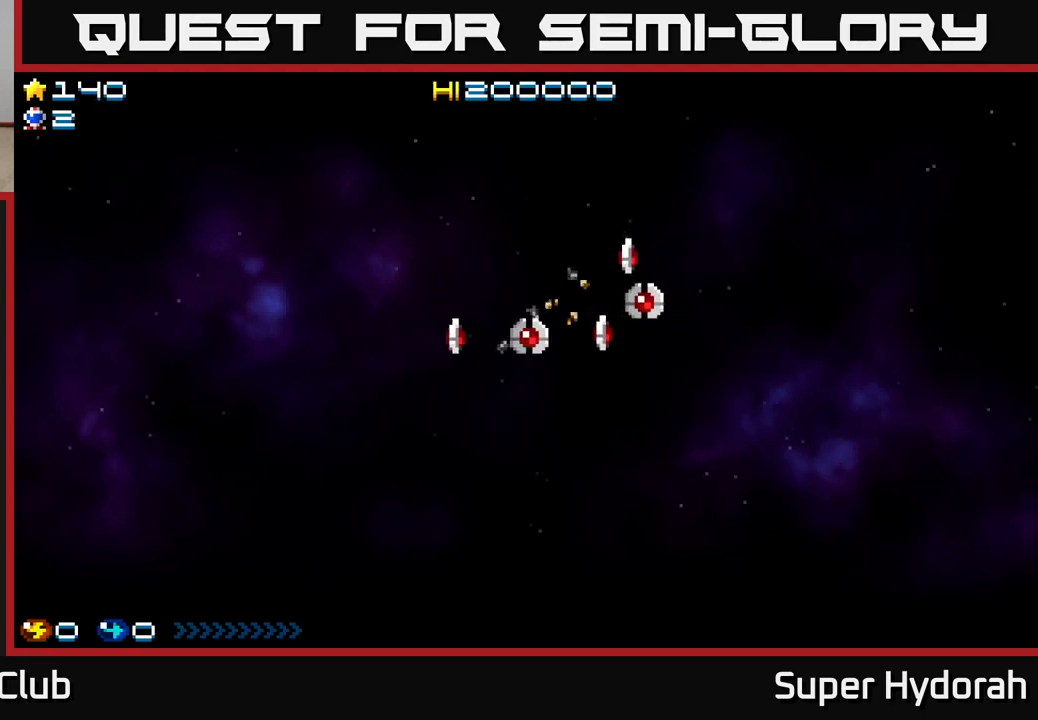
{"buttons": ["DPAD_DOWN"], "left_stick": "center", "events": [[50, "START", "down"], [233, "START", "up"], [483, "DPAD_DOWN", "down"]]}
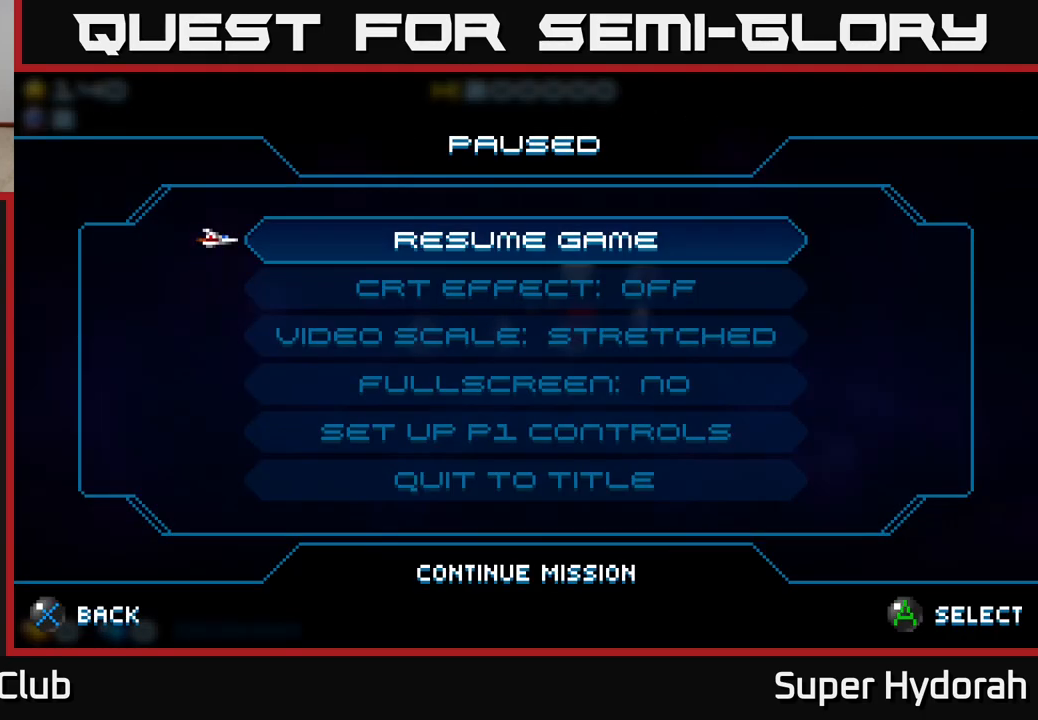
{"buttons": [], "left_stick": "center", "events": [[67, "DPAD_DOWN", "up"], [150, "DPAD_DOWN", "down"], [217, "DPAD_DOWN", "up"], [283, "DPAD_DOWN", "down"], [350, "DPAD_DOWN", "up"], [433, "DPAD_DOWN", "down"], [483, "DPAD_DOWN", "up"]]}
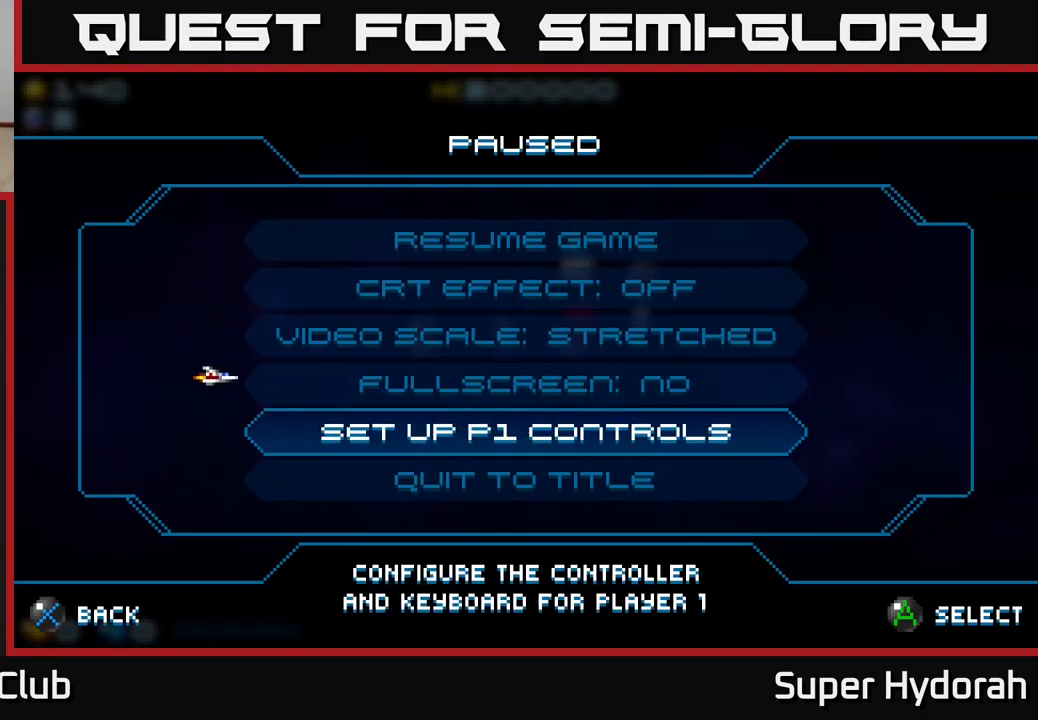
{"buttons": [], "left_stick": "center", "events": [[67, "DPAD_DOWN", "down"], [133, "DPAD_DOWN", "up"]]}
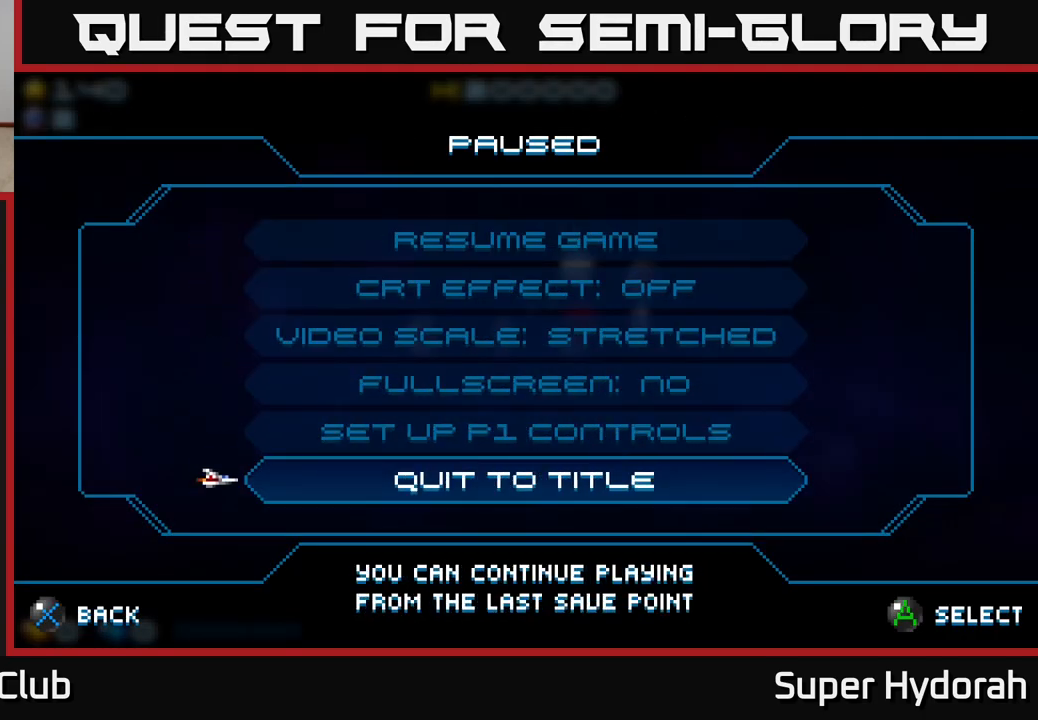
{"buttons": [], "left_stick": "center", "events": []}
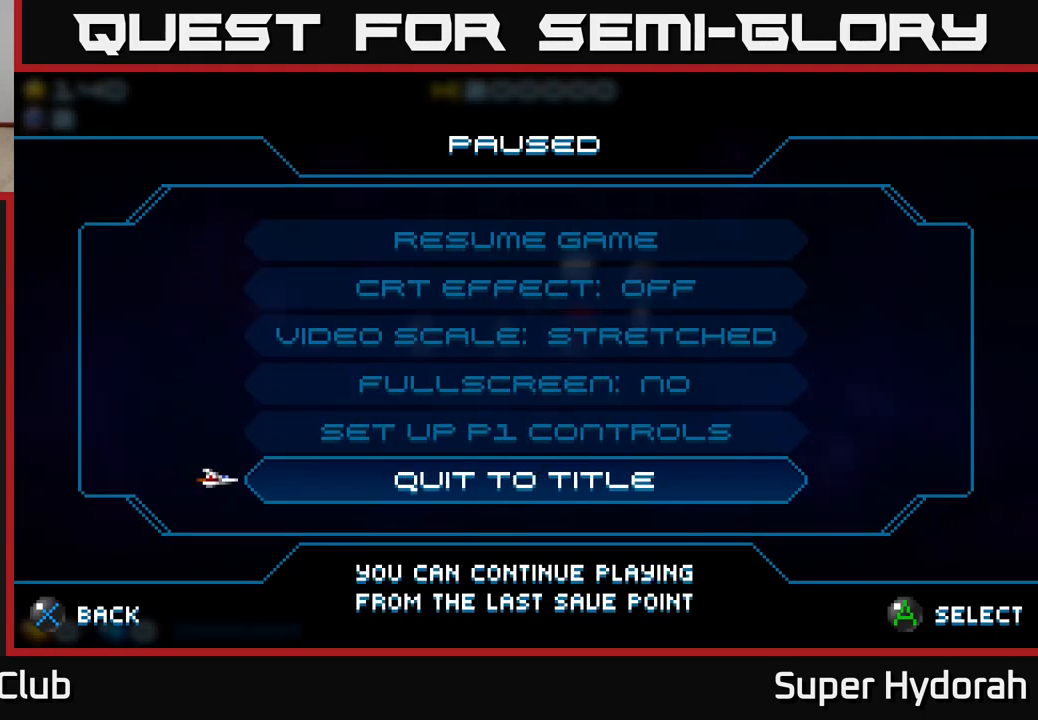
{"buttons": [], "left_stick": "center", "events": [[117, "A", "down"], [217, "A", "up"]]}
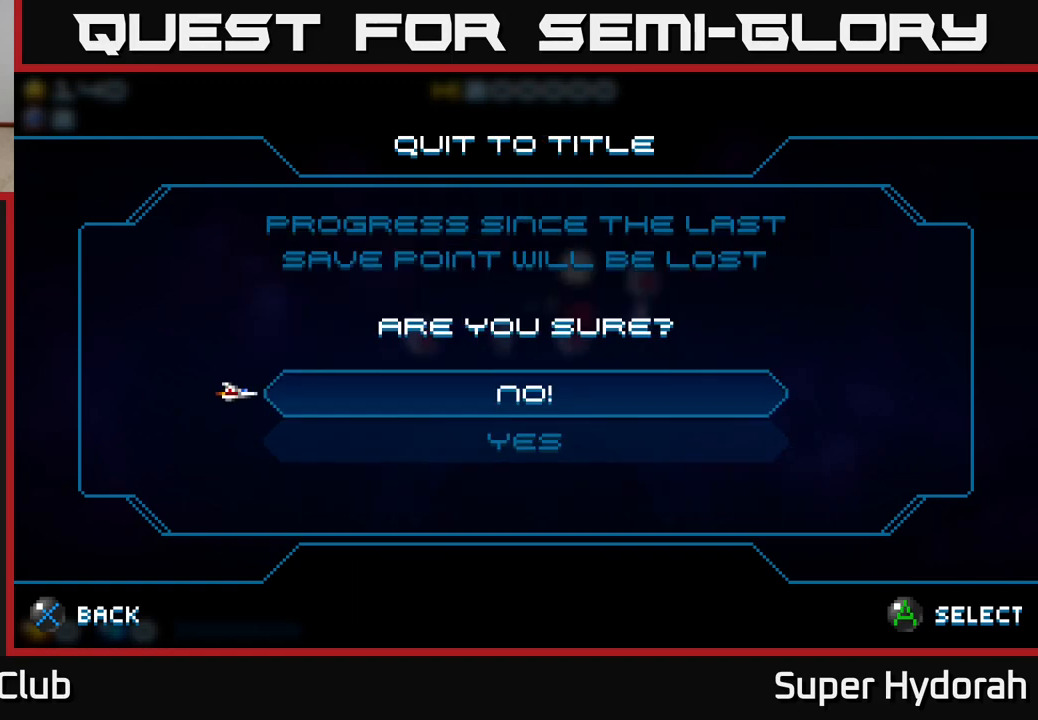
{"buttons": [], "left_stick": "center", "events": [[183, "DPAD_DOWN", "down"], [233, "A", "down"], [250, "DPAD_DOWN", "up"], [350, "A", "up"]]}
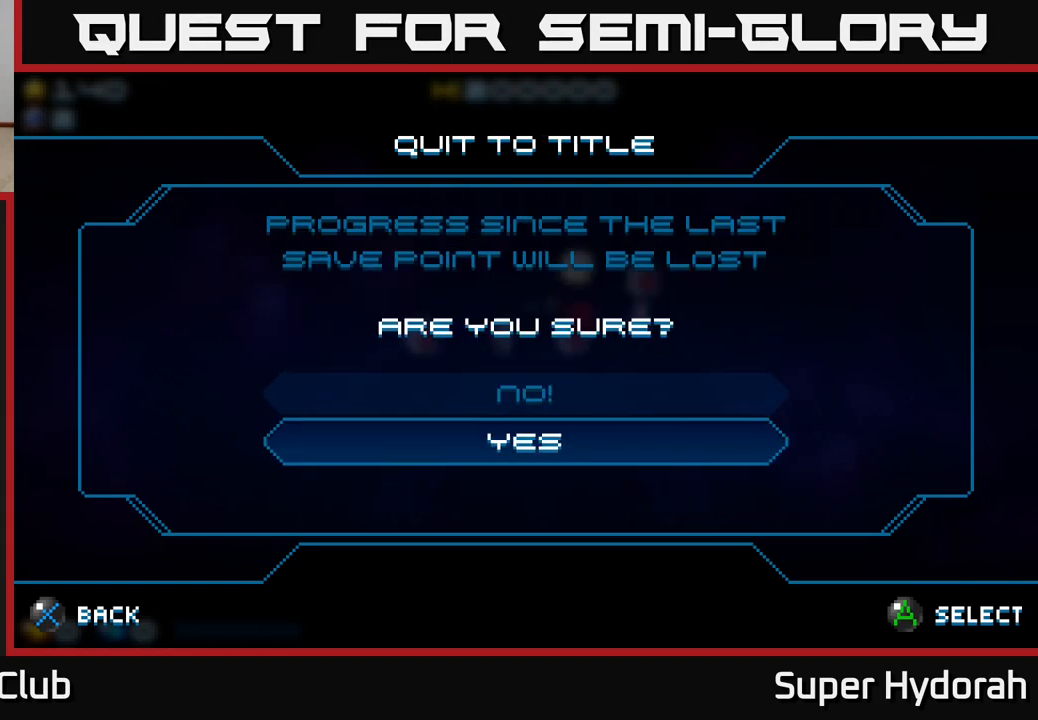
{"buttons": [], "left_stick": "center", "events": []}
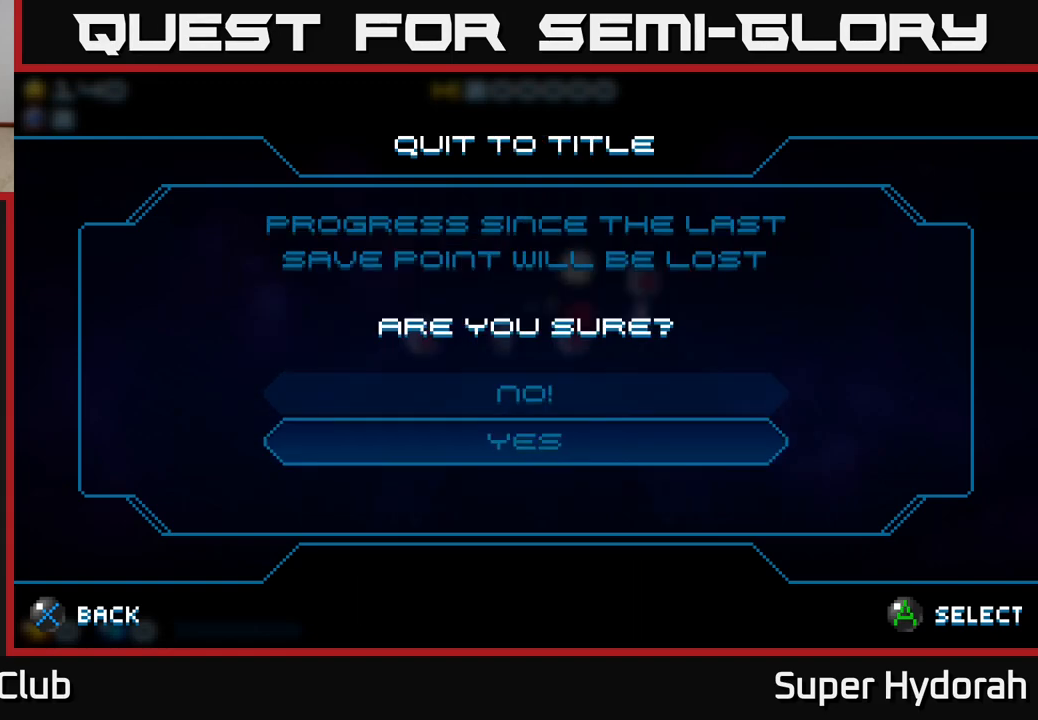
{"buttons": [], "left_stick": "center", "events": []}
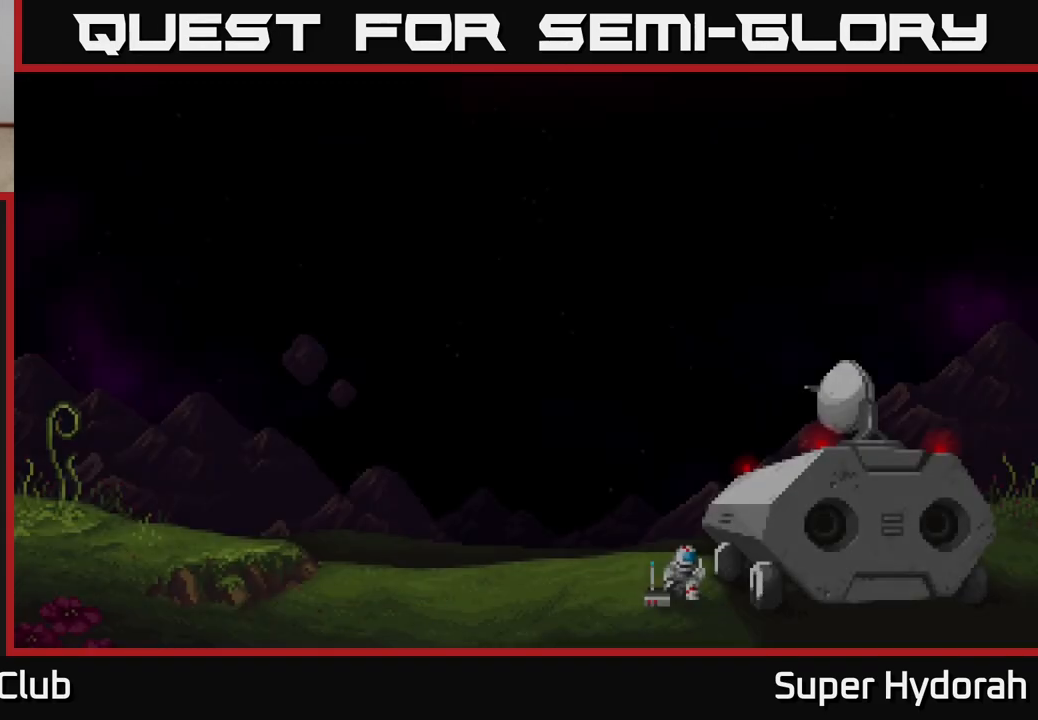
{"buttons": [], "left_stick": "center", "events": []}
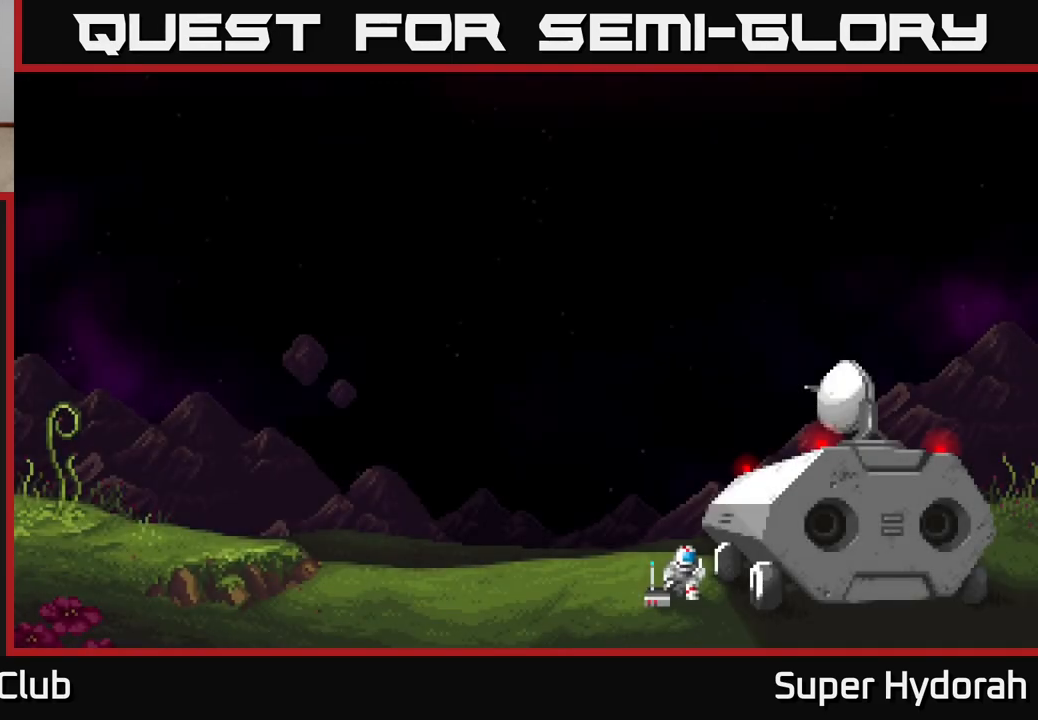
{"buttons": ["A", "DPAD_RIGHT"], "left_stick": "center", "events": [[367, "A", "down"], [467, "DPAD_RIGHT", "down"]]}
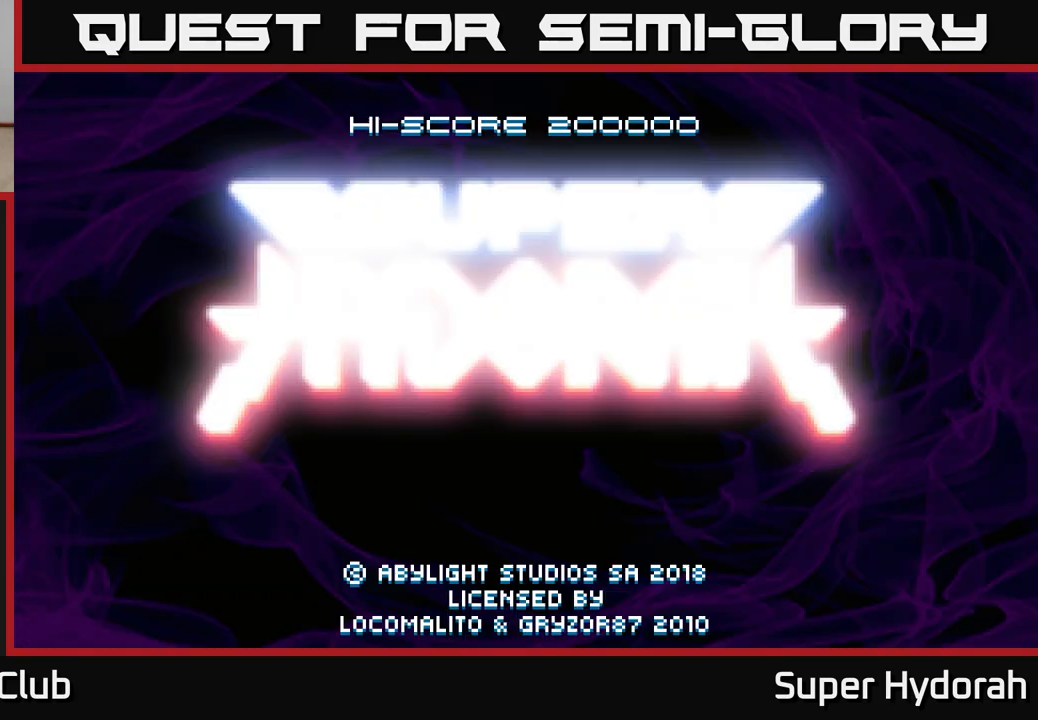
{"buttons": ["A"], "left_stick": "center", "events": [[83, "A", "up"], [83, "DPAD_RIGHT", "up"], [183, "A", "down"], [317, "A", "up"], [467, "A", "down"]]}
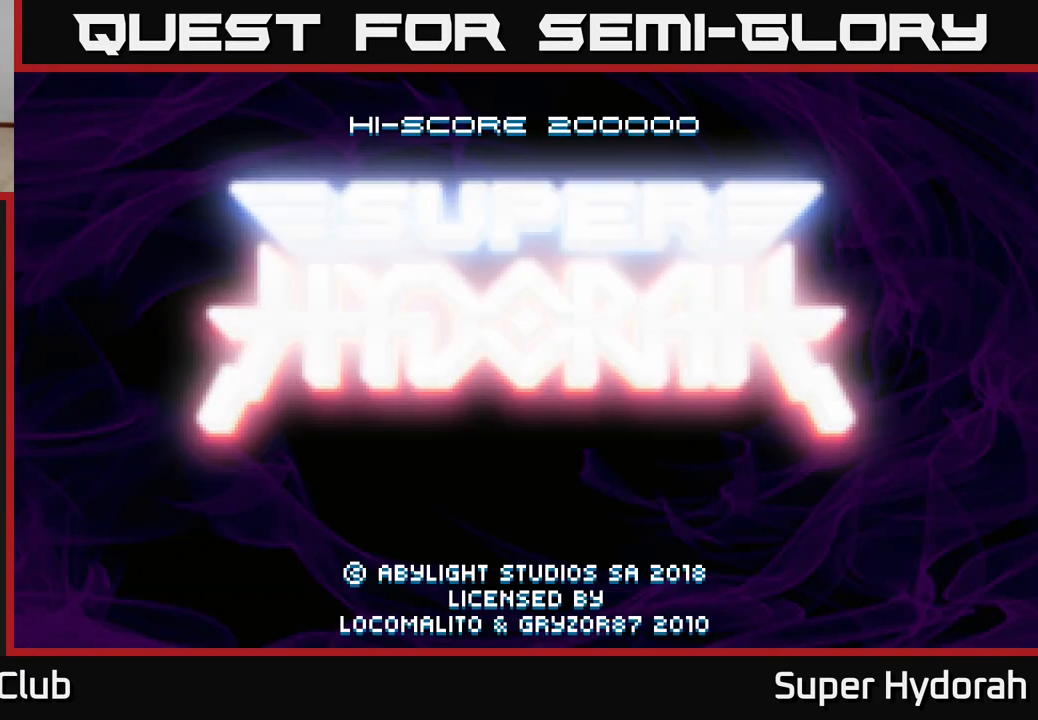
{"buttons": [], "left_stick": "center", "events": [[50, "A", "up"], [250, "A", "down"], [350, "A", "up"]]}
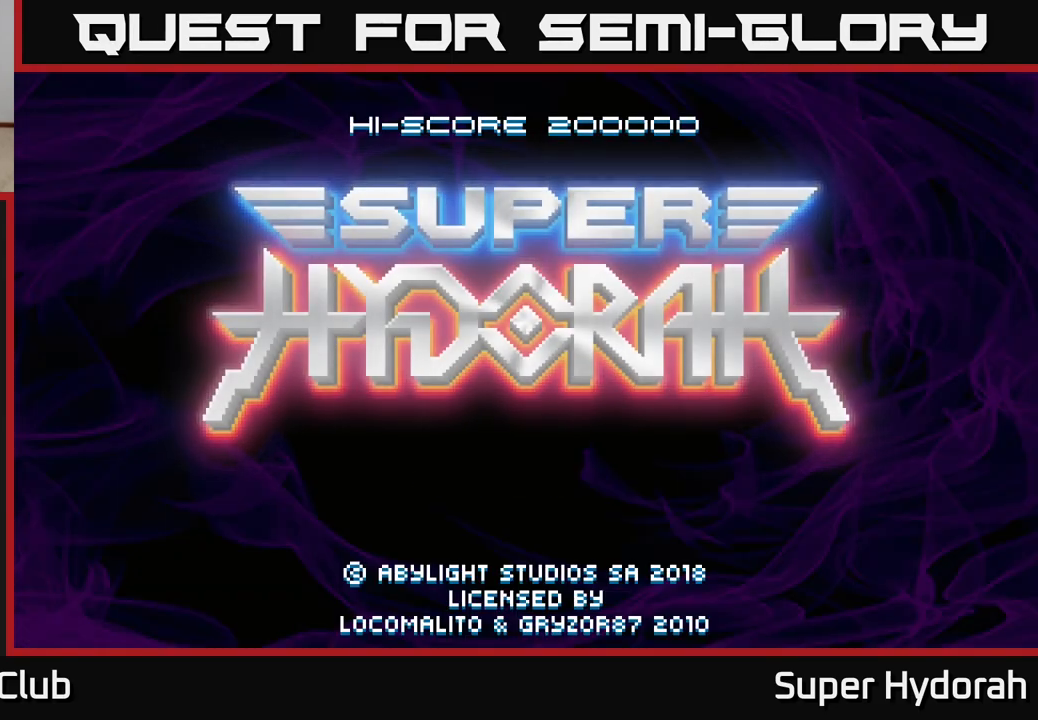
{"buttons": [], "left_stick": "center", "events": []}
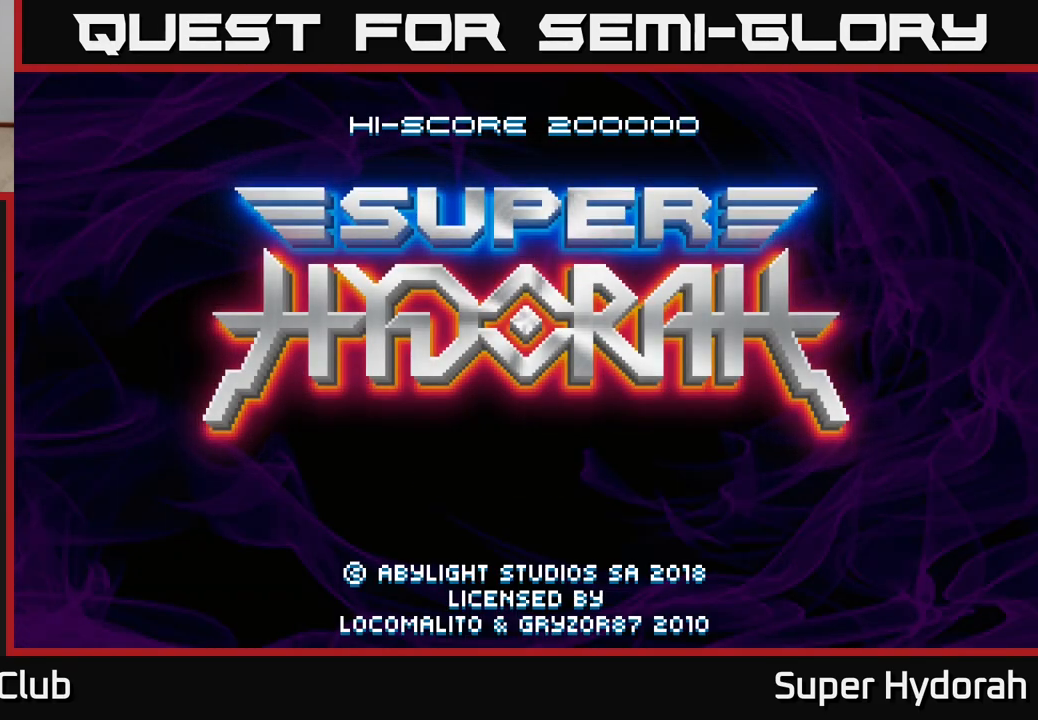
{"buttons": [], "left_stick": "center", "events": []}
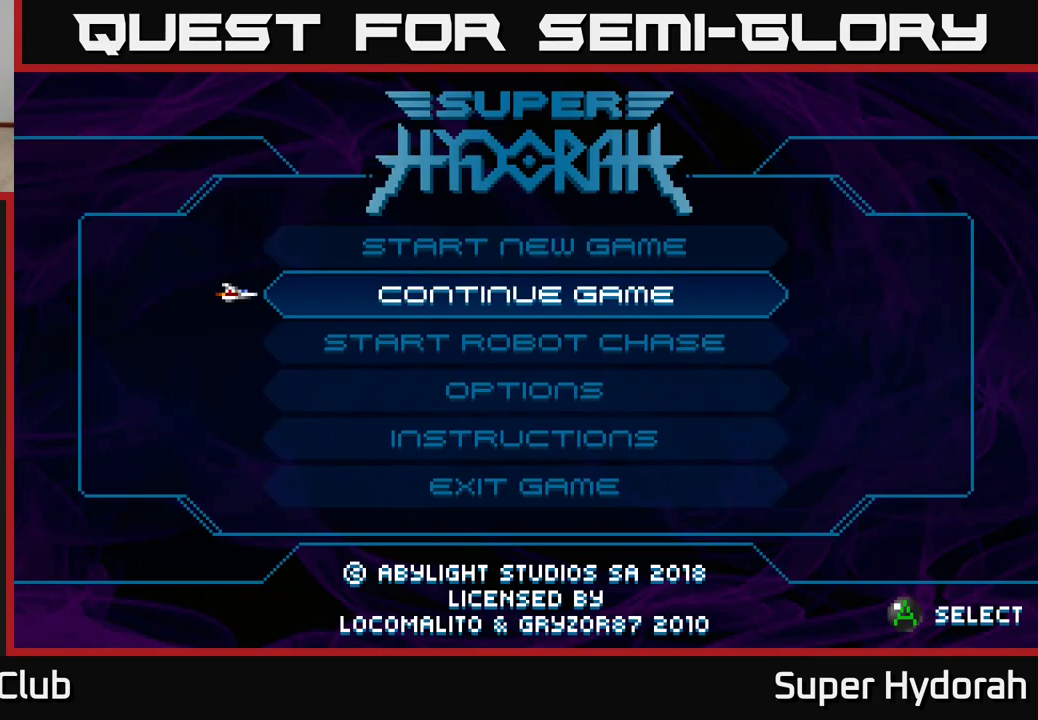
{"buttons": [], "left_stick": "center", "events": []}
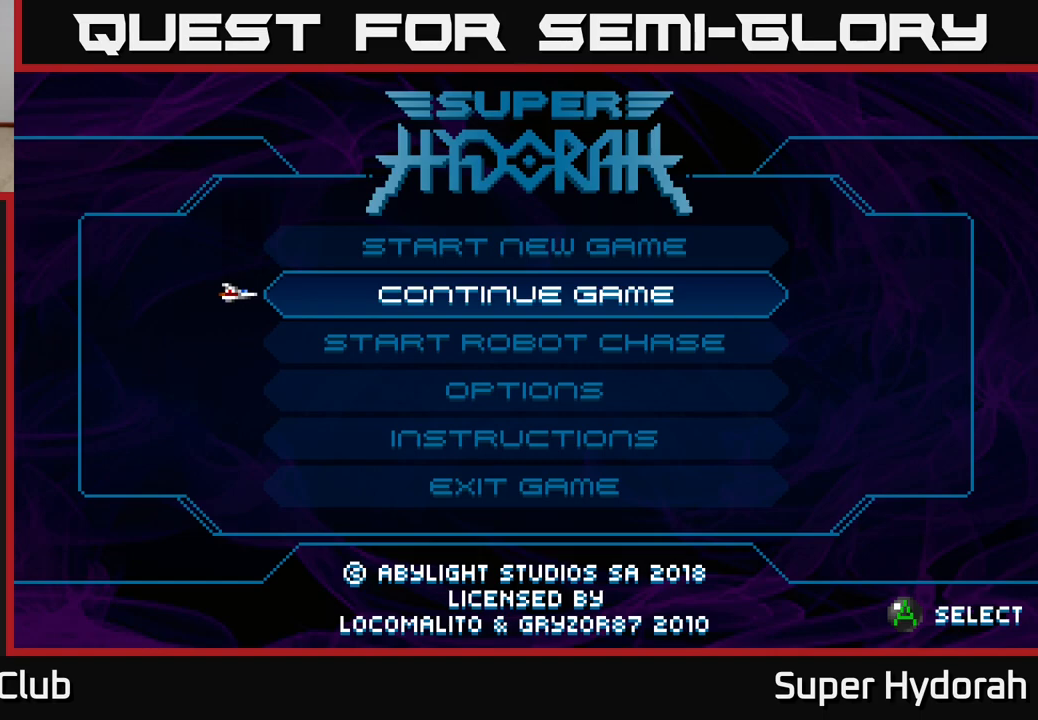
{"buttons": [], "left_stick": "center", "events": [[133, "DPAD_UP", "down"], [233, "A", "down"], [233, "DPAD_UP", "up"], [367, "A", "up"]]}
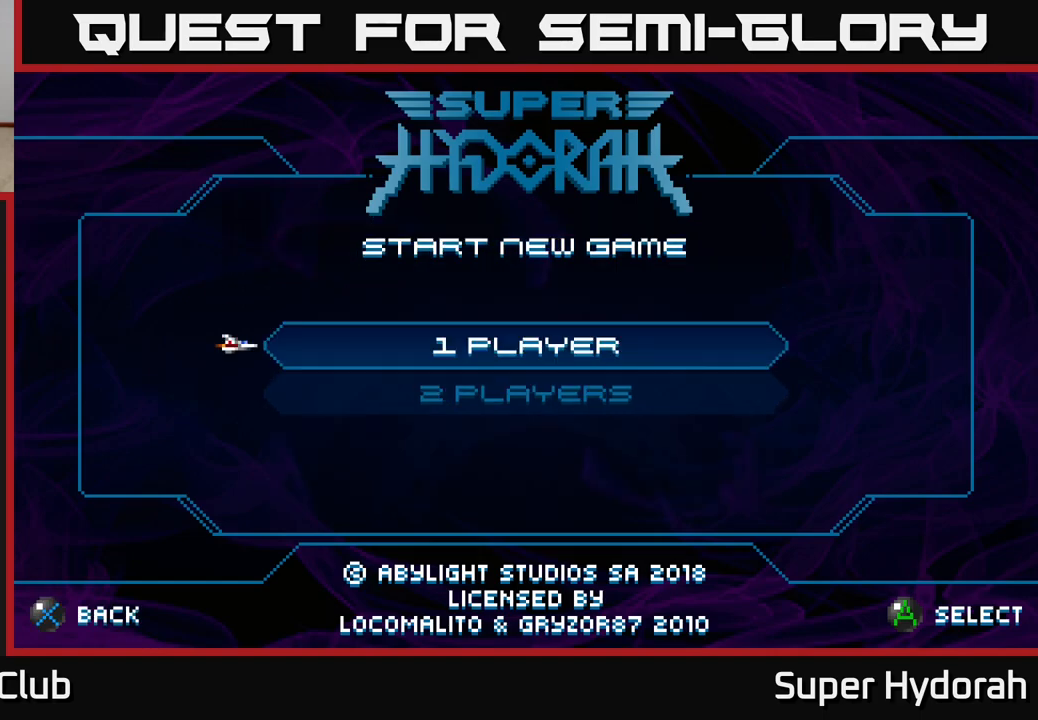
{"buttons": [], "left_stick": "center", "events": [[367, "A", "down"], [467, "A", "up"]]}